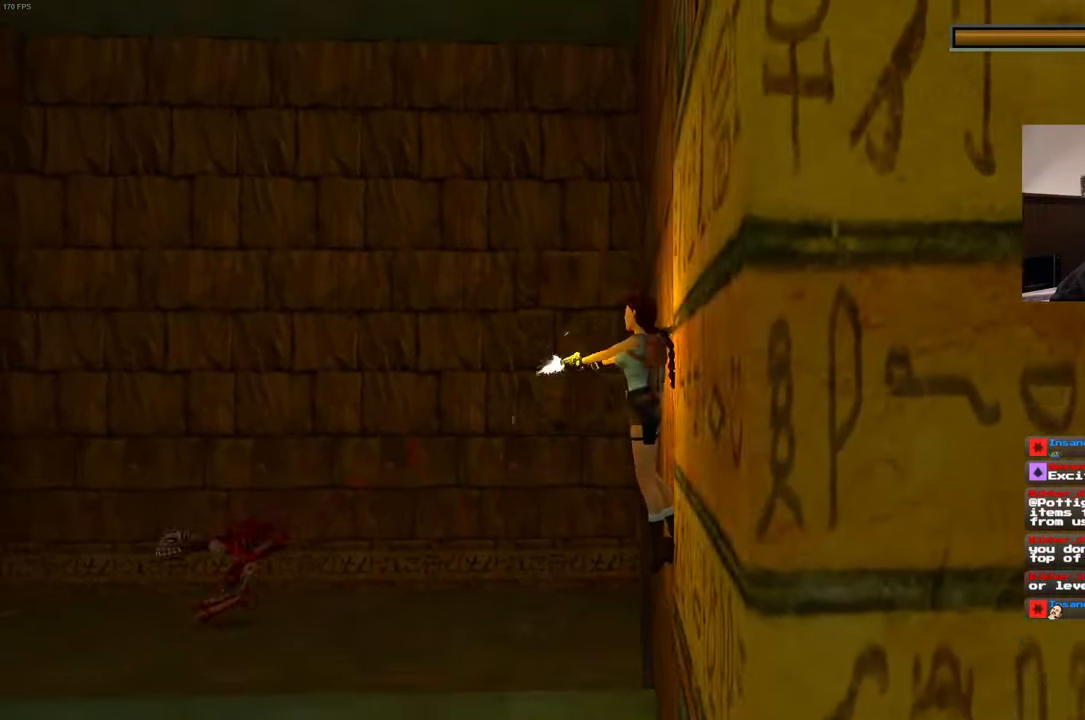
Gameplay with a controller (PlayStation layout); each line is a JSON object with the inputs held at the frame after it. "events" lists button and stick changes between this image and that frame as [ms after this image, input, new state], when the widget could be followed in between. Not read: HOME L3 R3 START.
{"buttons": ["CROSS", "SQUARE", "DPAD_DOWN"], "left_stick": "center", "right_stick": "center"}
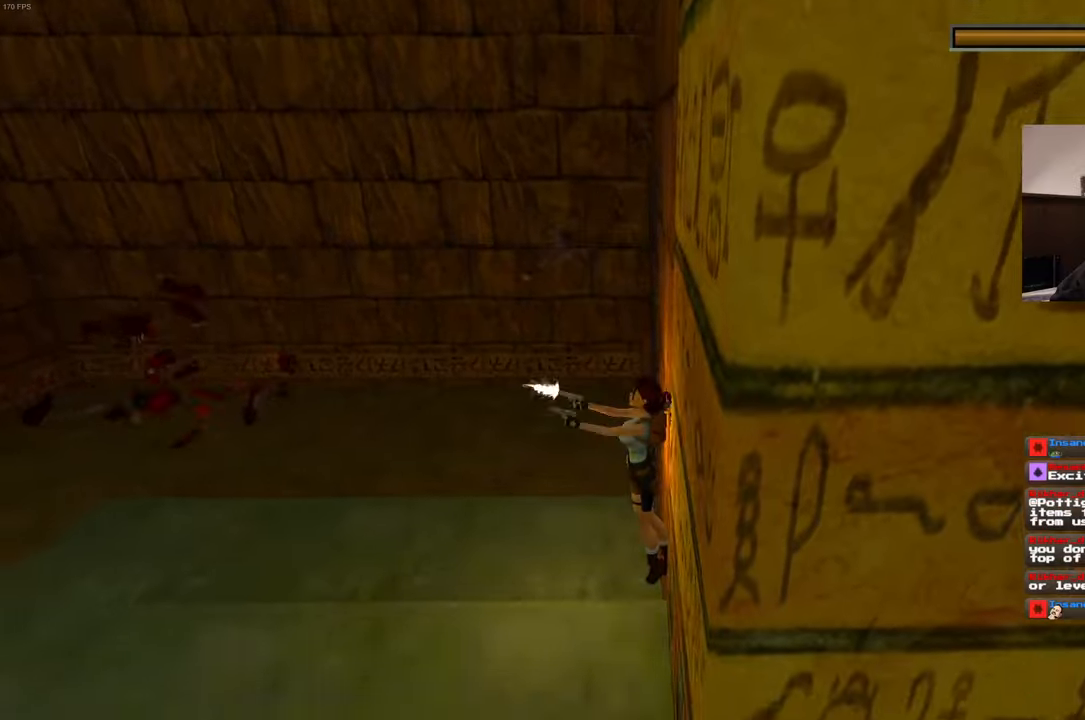
{"buttons": ["CROSS", "SQUARE", "DPAD_DOWN"], "left_stick": "center", "right_stick": "center", "events": []}
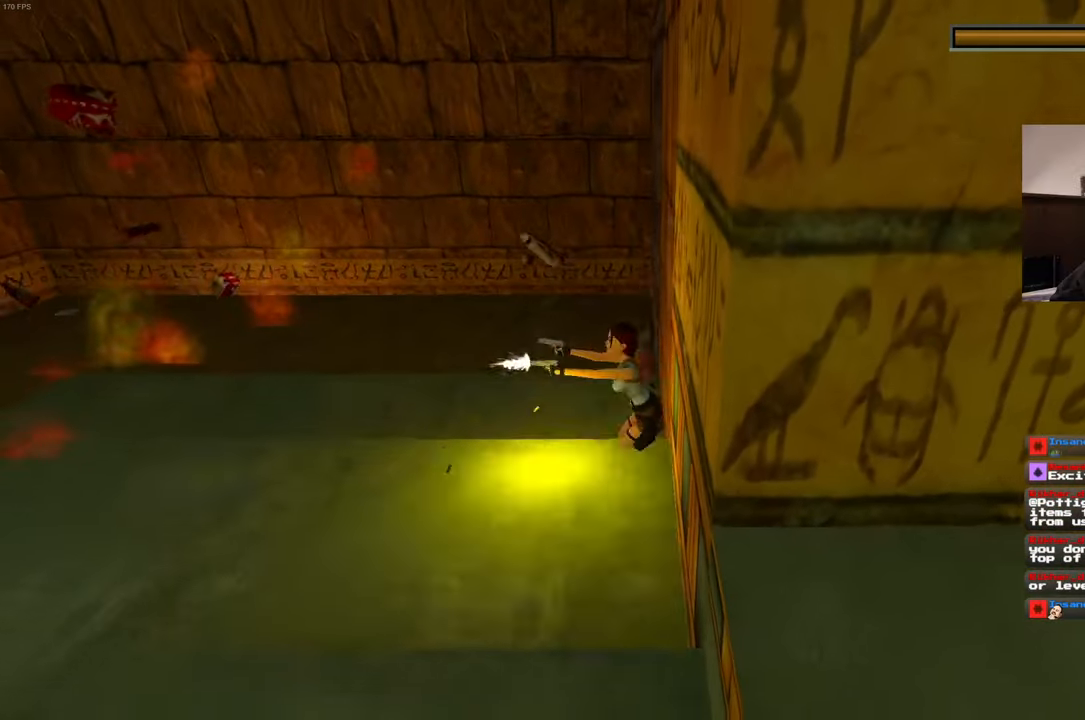
{"buttons": [], "left_stick": "center", "right_stick": "center", "events": [[217, "DPAD_DOWN", "up"], [234, "SQUARE", "up"], [267, "CROSS", "up"]]}
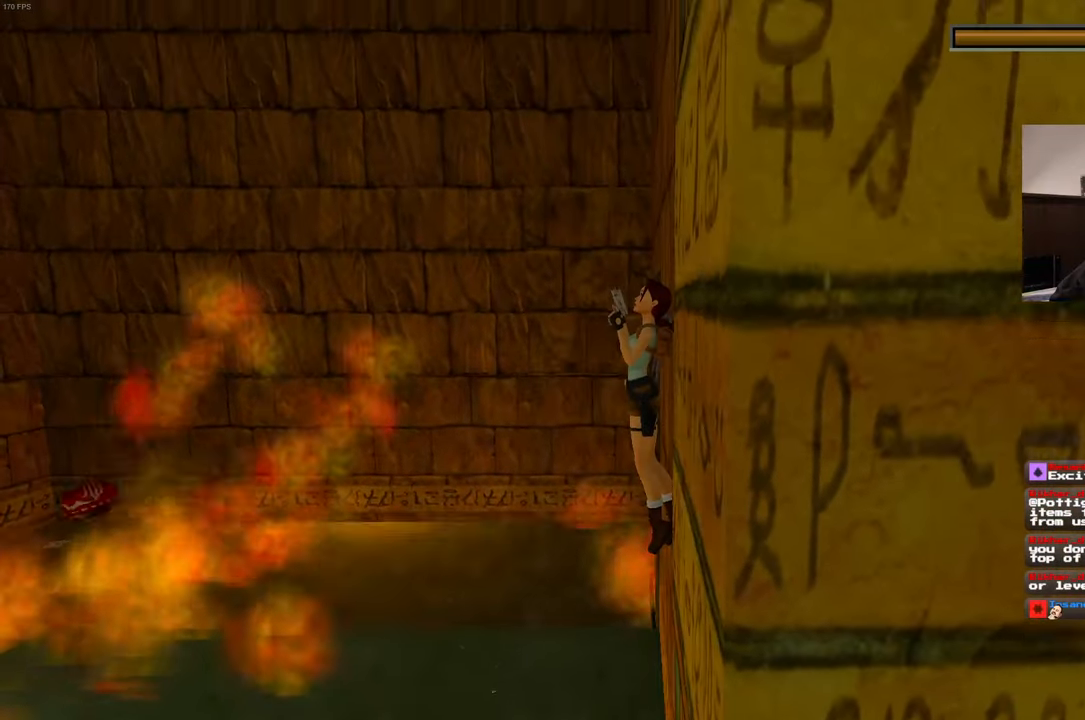
{"buttons": [], "left_stick": "center", "right_stick": "center", "events": []}
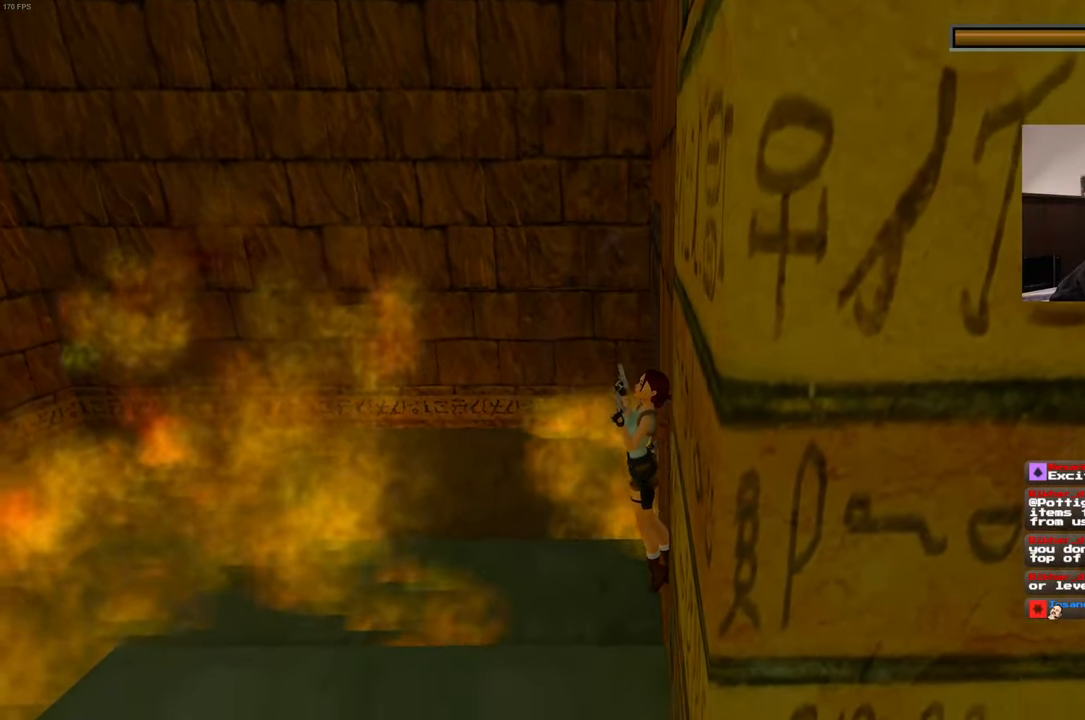
{"buttons": [], "left_stick": "center", "right_stick": "center", "events": []}
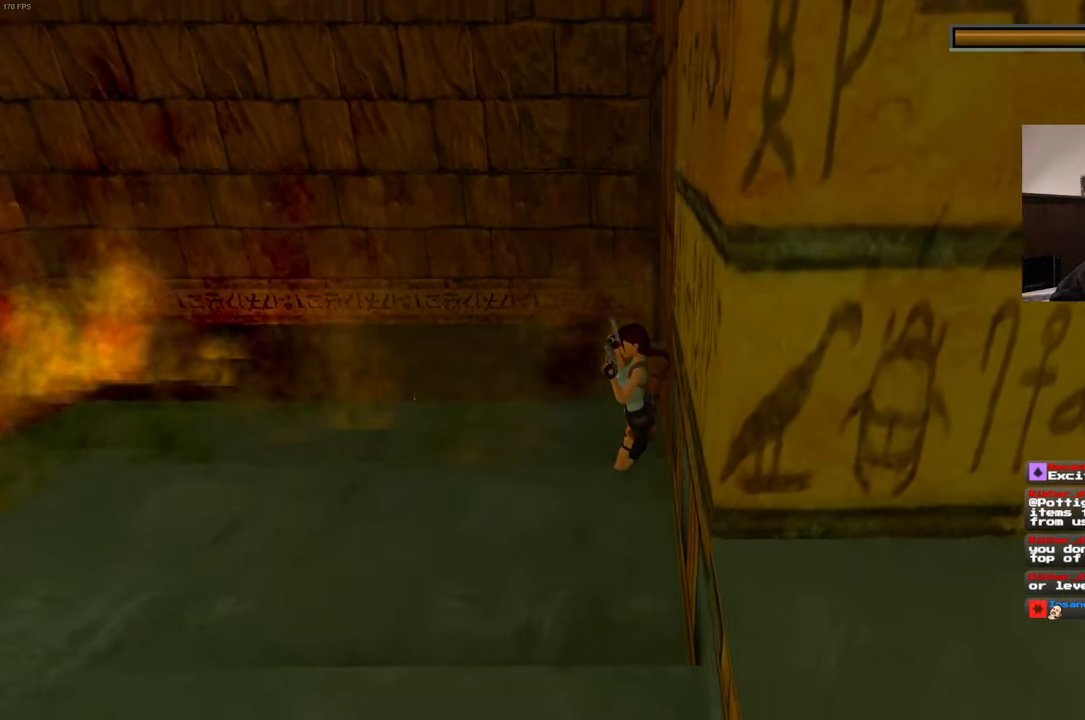
{"buttons": [], "left_stick": "center", "right_stick": "center", "events": [[334, "CIRCLE", "down"], [484, "CIRCLE", "up"]]}
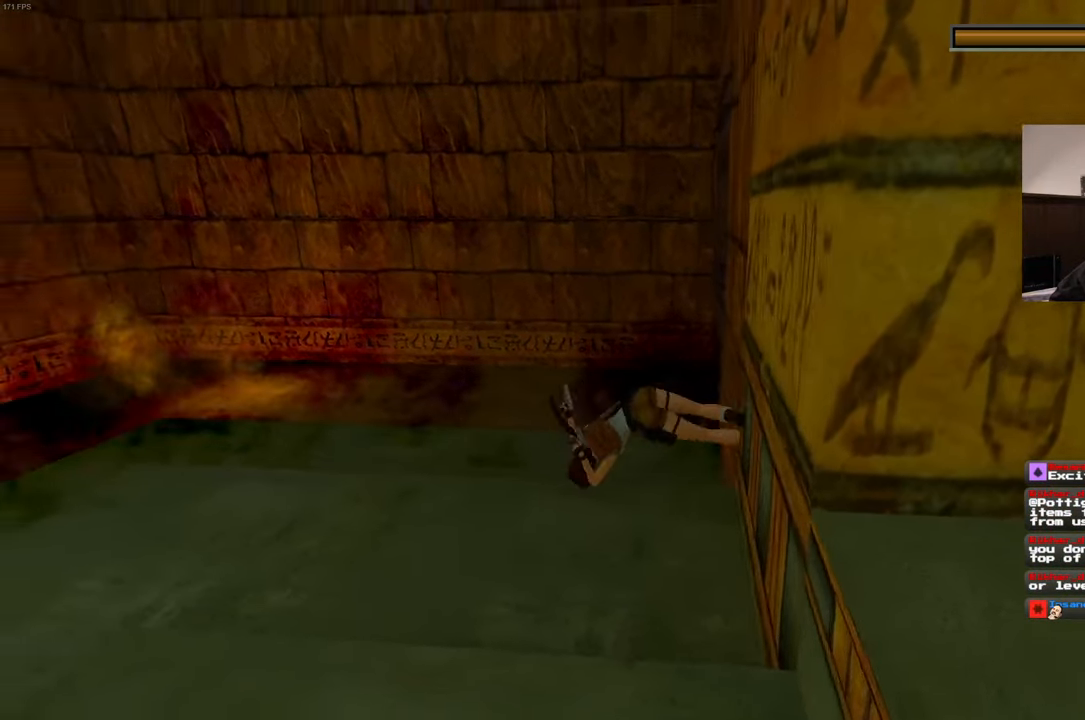
{"buttons": [], "left_stick": "center", "right_stick": "center", "events": []}
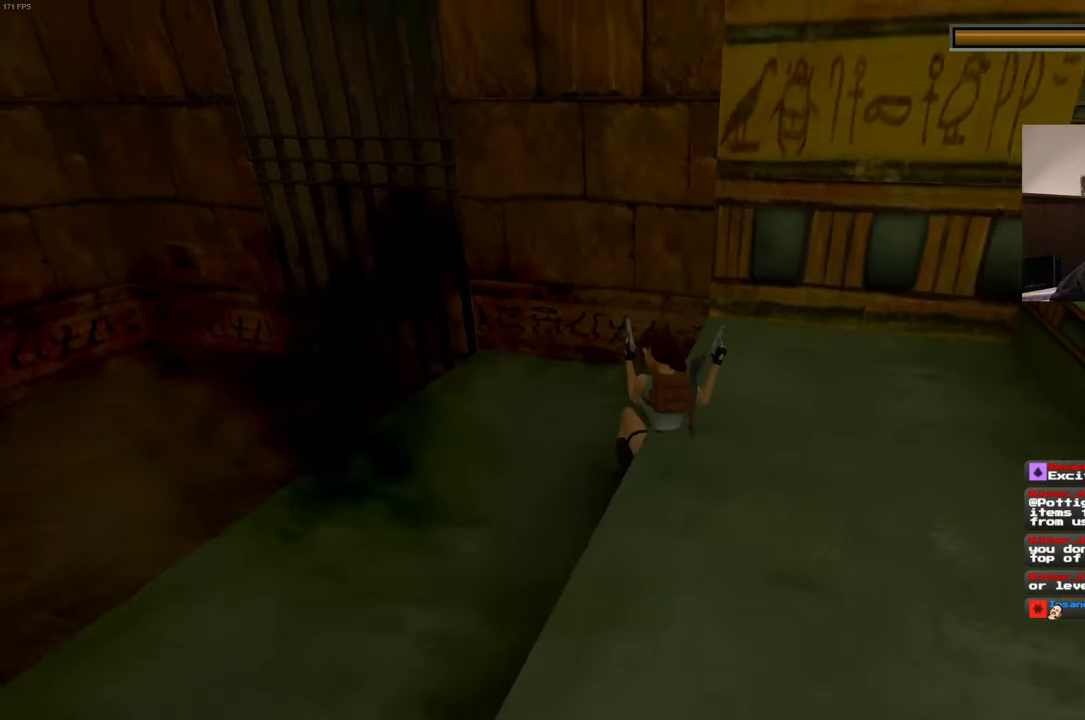
{"buttons": [], "left_stick": "center", "right_stick": "center", "events": []}